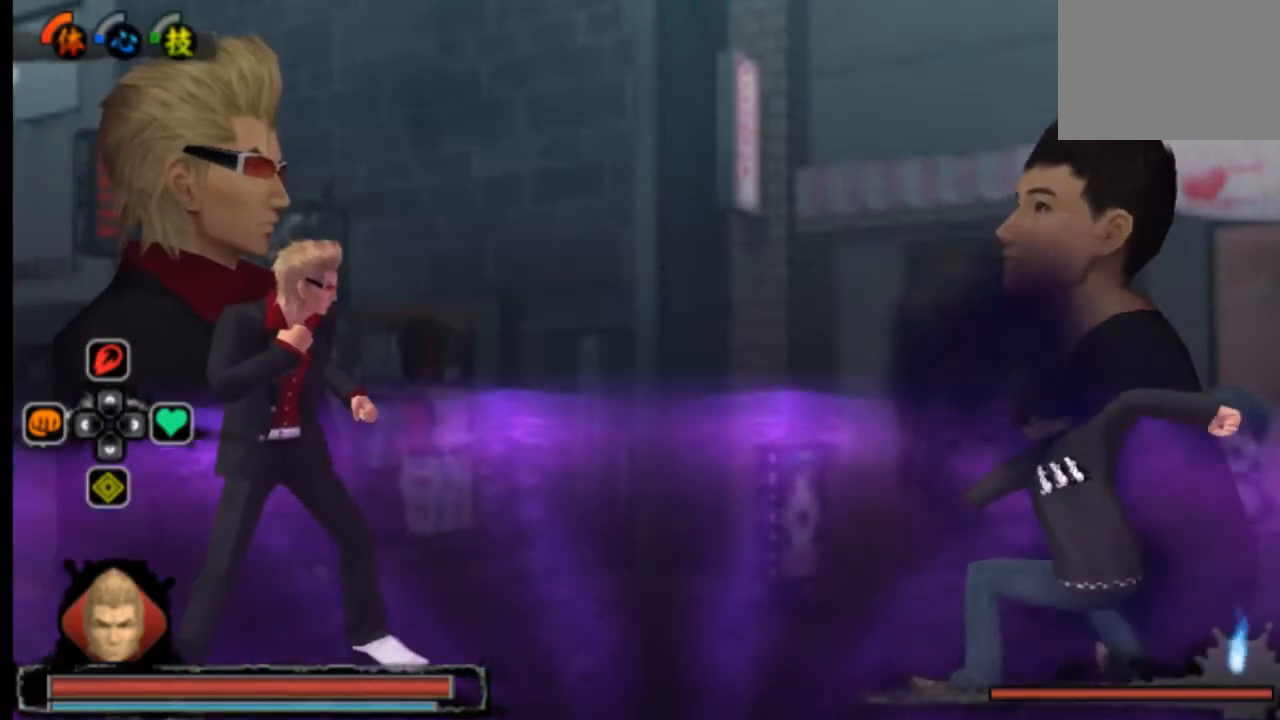
Gameplay with a controller (PlayStation layout); each line is a JSON object with the inputs held at the frame after it. "events" lists button and stick changes between this image and that frame as [ms after this image, input, new state], when the widget could be followed in between. Not read: L3 R3 SELECT START.
{"buttons": ["DPAD_UP", "DPAD_LEFT"], "left_stick": "center", "right_stick": "center", "events": [[376, "DPAD_UP", "down"], [417, "DPAD_LEFT", "down"]]}
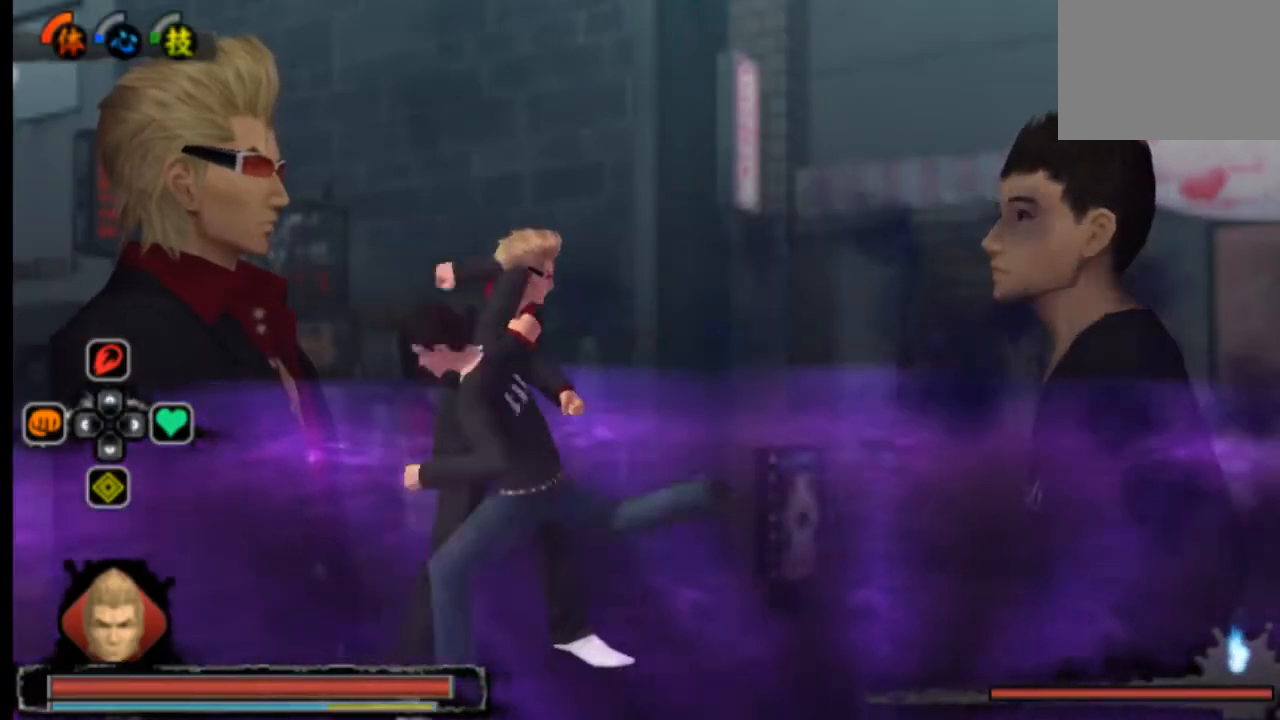
{"buttons": [], "left_stick": "center", "right_stick": "center", "events": [[42, "DPAD_LEFT", "up"], [125, "DPAD_UP", "up"]]}
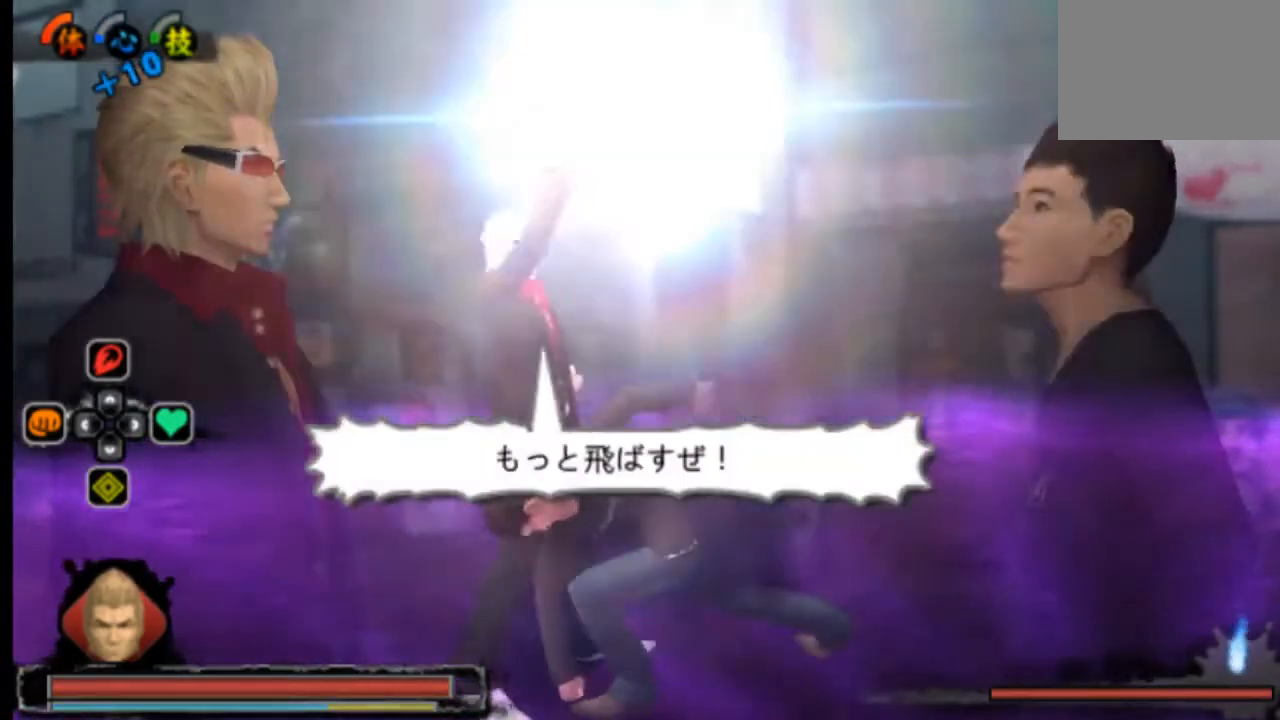
{"buttons": [], "left_stick": "center", "right_stick": "center", "events": []}
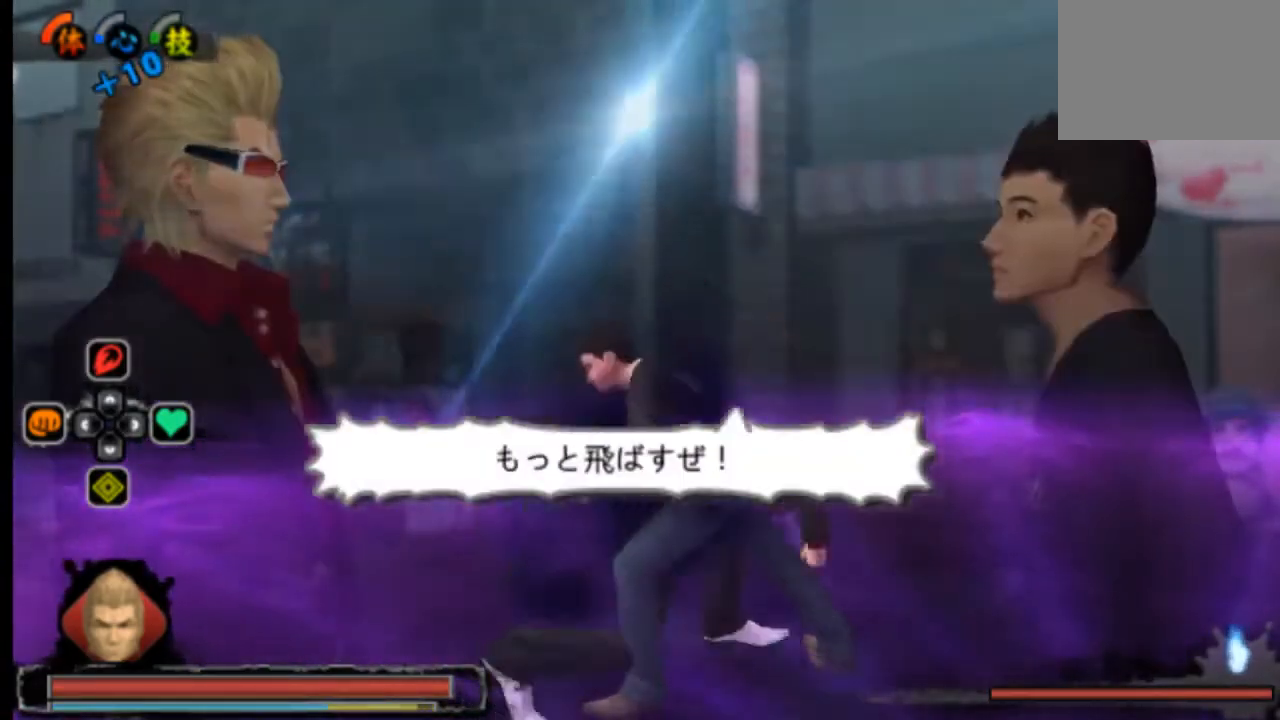
{"buttons": [], "left_stick": "center", "right_stick": "center", "events": []}
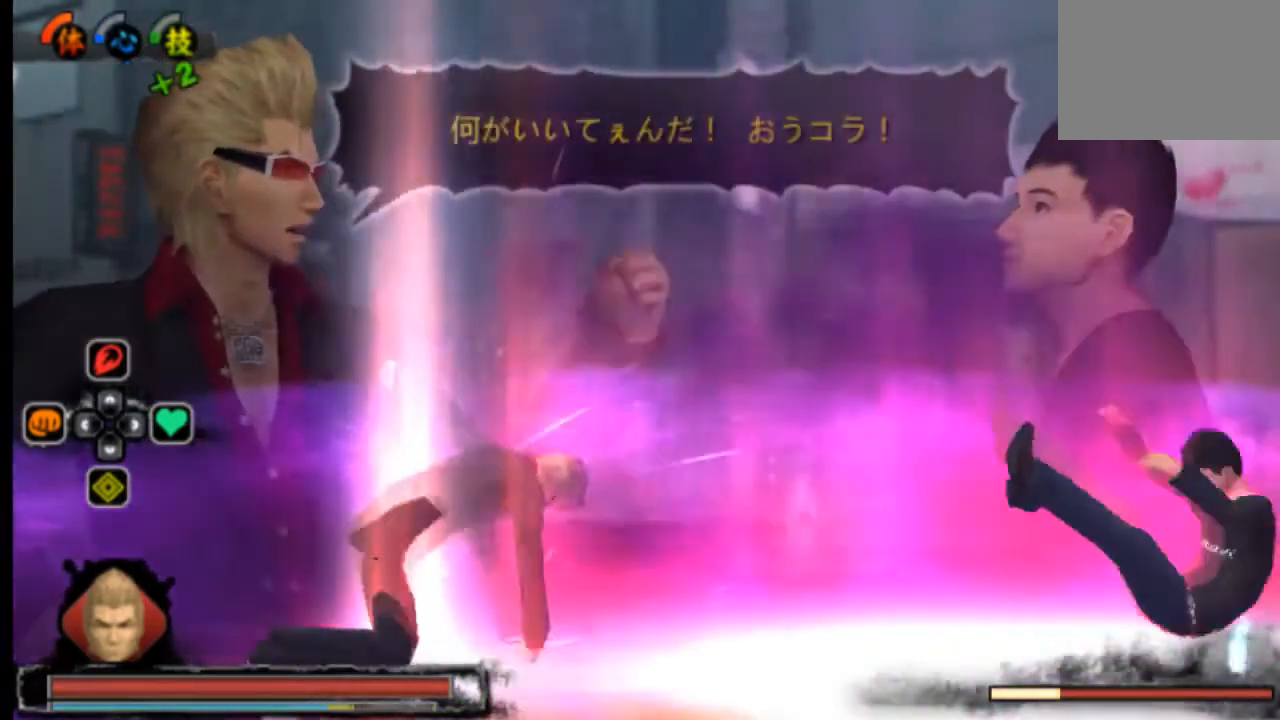
{"buttons": [], "left_stick": "center", "right_stick": "center", "events": []}
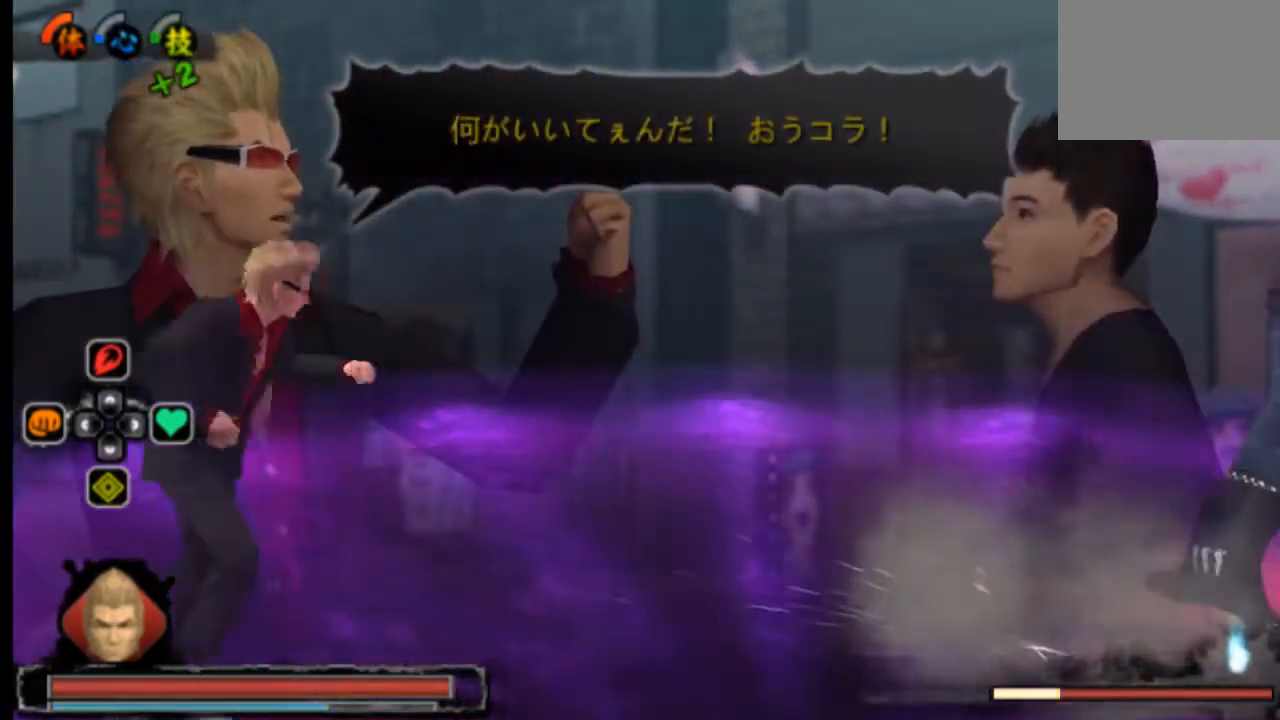
{"buttons": [], "left_stick": "center", "right_stick": "center", "events": []}
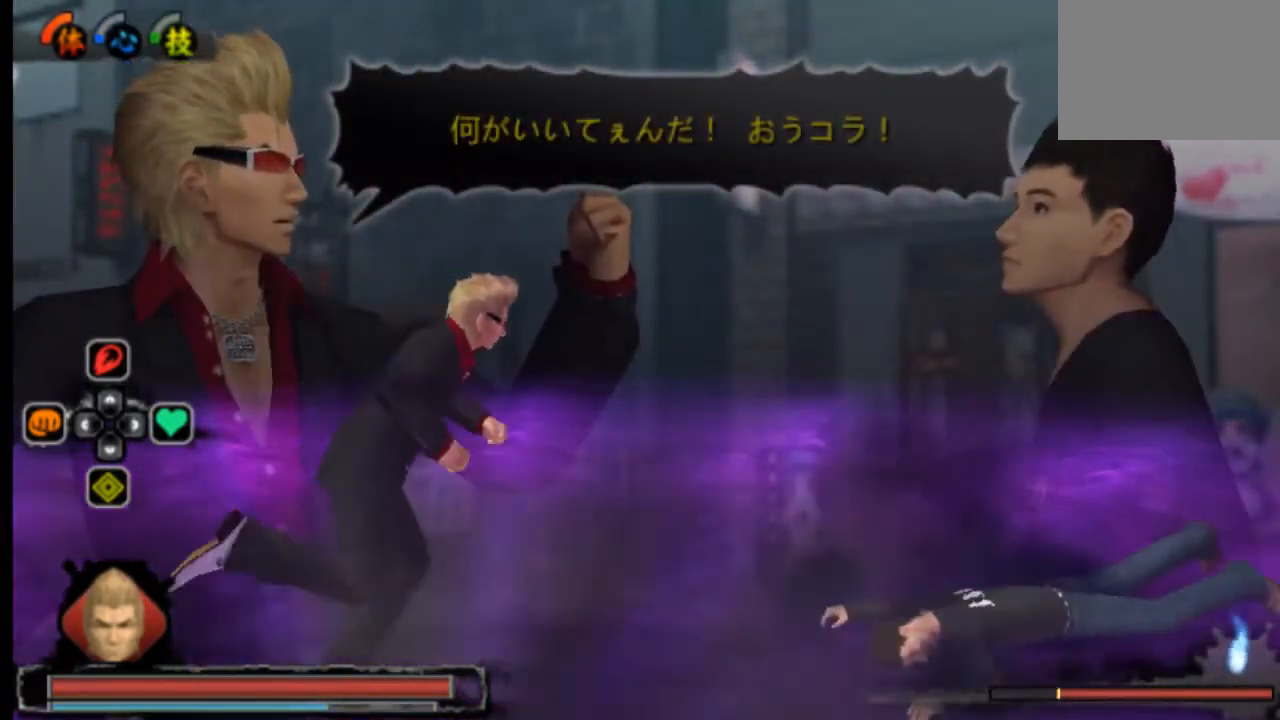
{"buttons": [], "left_stick": "center", "right_stick": "center", "events": []}
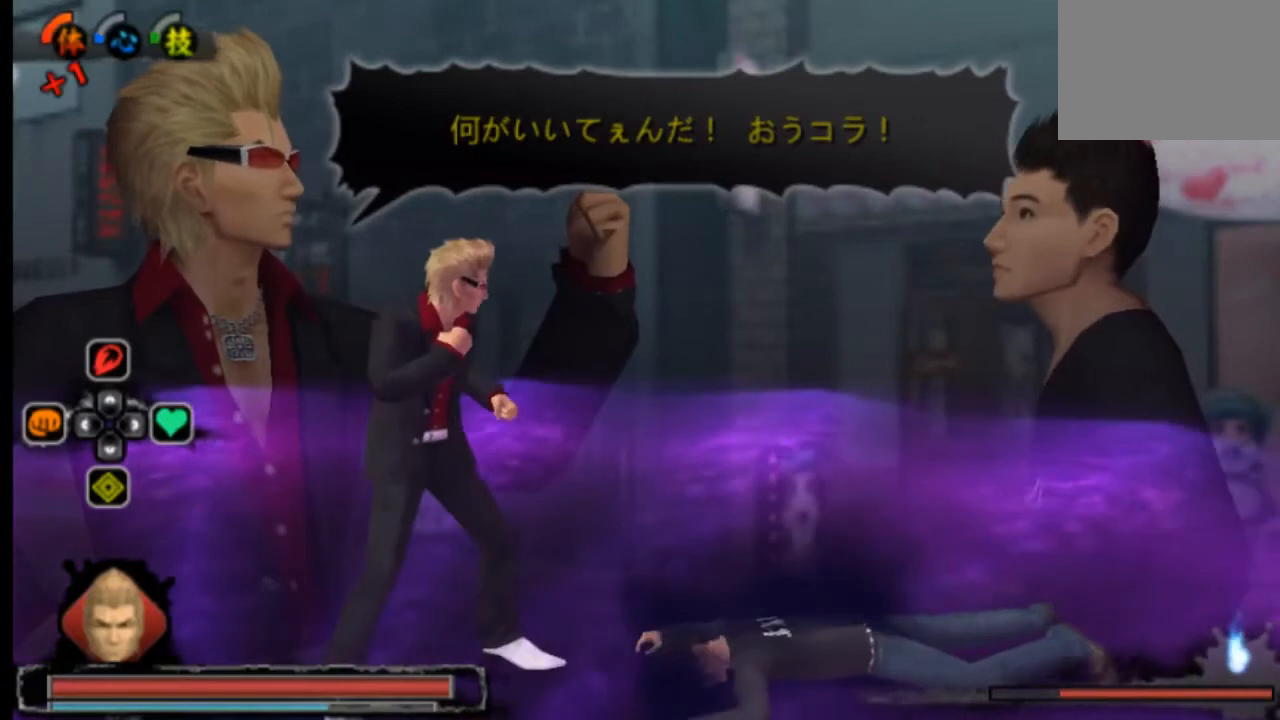
{"buttons": [], "left_stick": "center", "right_stick": "center", "events": []}
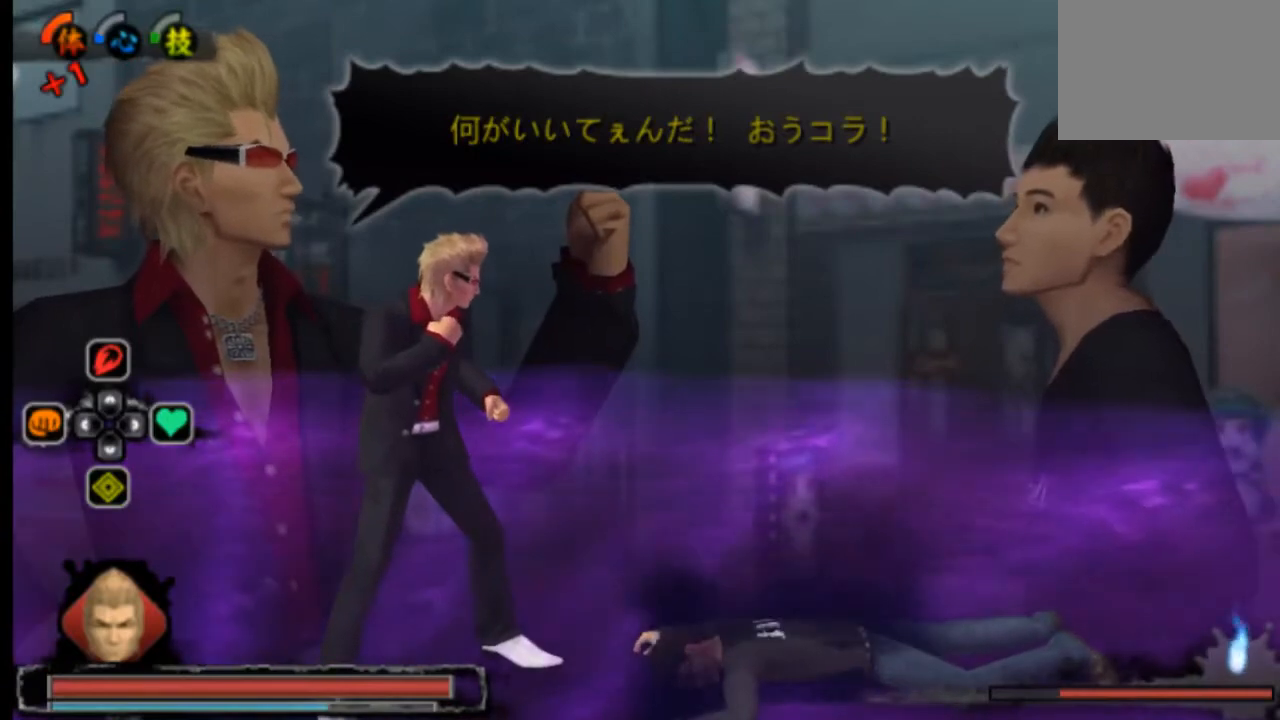
{"buttons": [], "left_stick": "center", "right_stick": "center", "events": []}
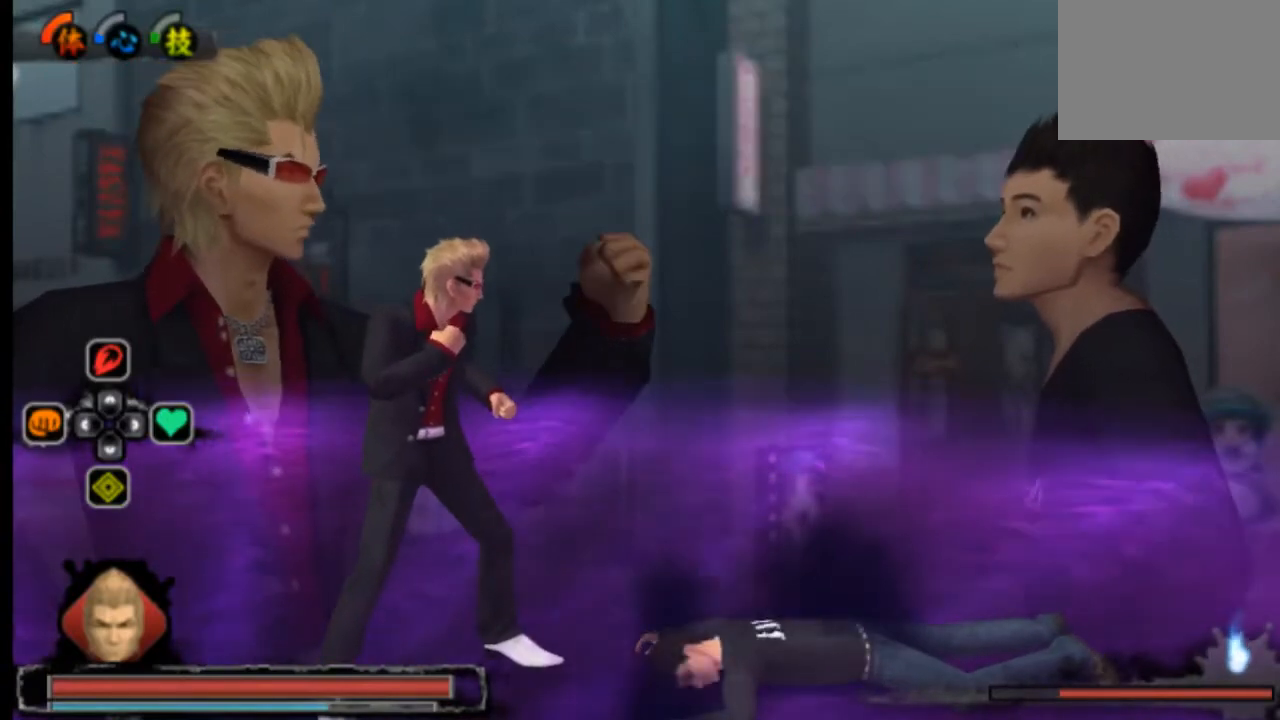
{"buttons": [], "left_stick": "center", "right_stick": "center", "events": [[167, "DPAD_UP", "down"], [334, "DPAD_UP", "up"]]}
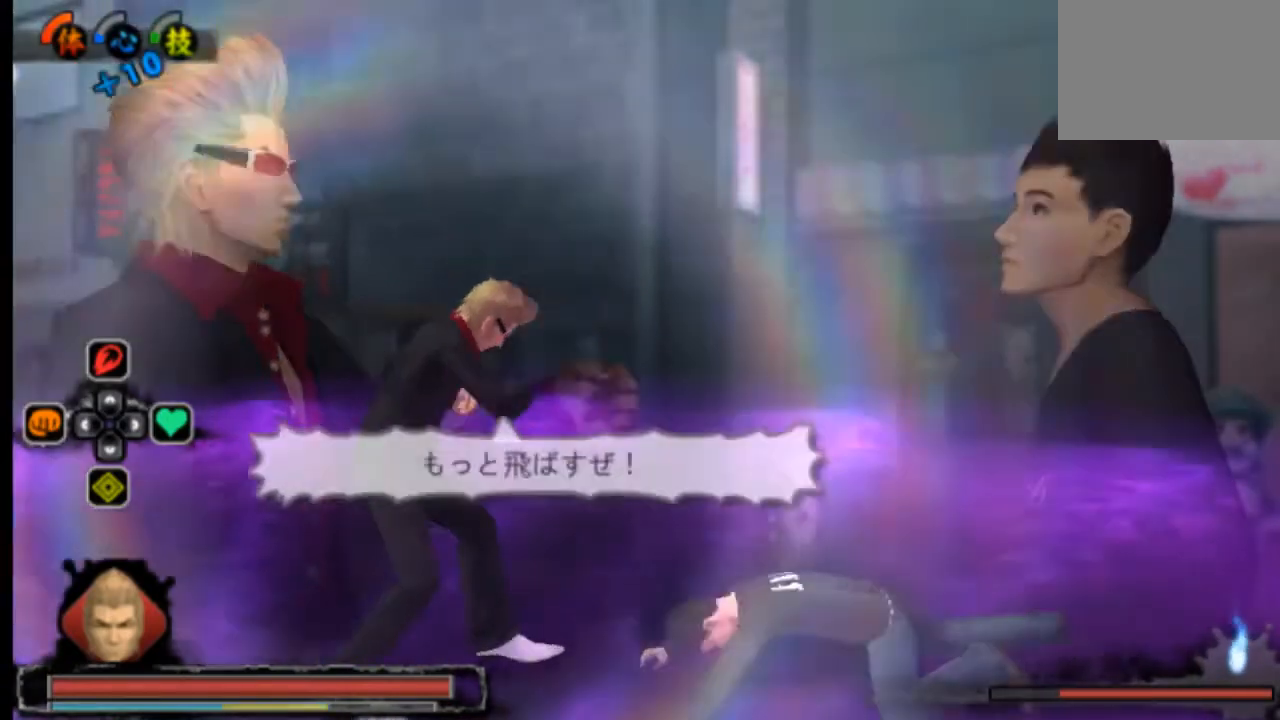
{"buttons": [], "left_stick": "center", "right_stick": "center", "events": [[292, "R2", "down"], [458, "R2", "up"]]}
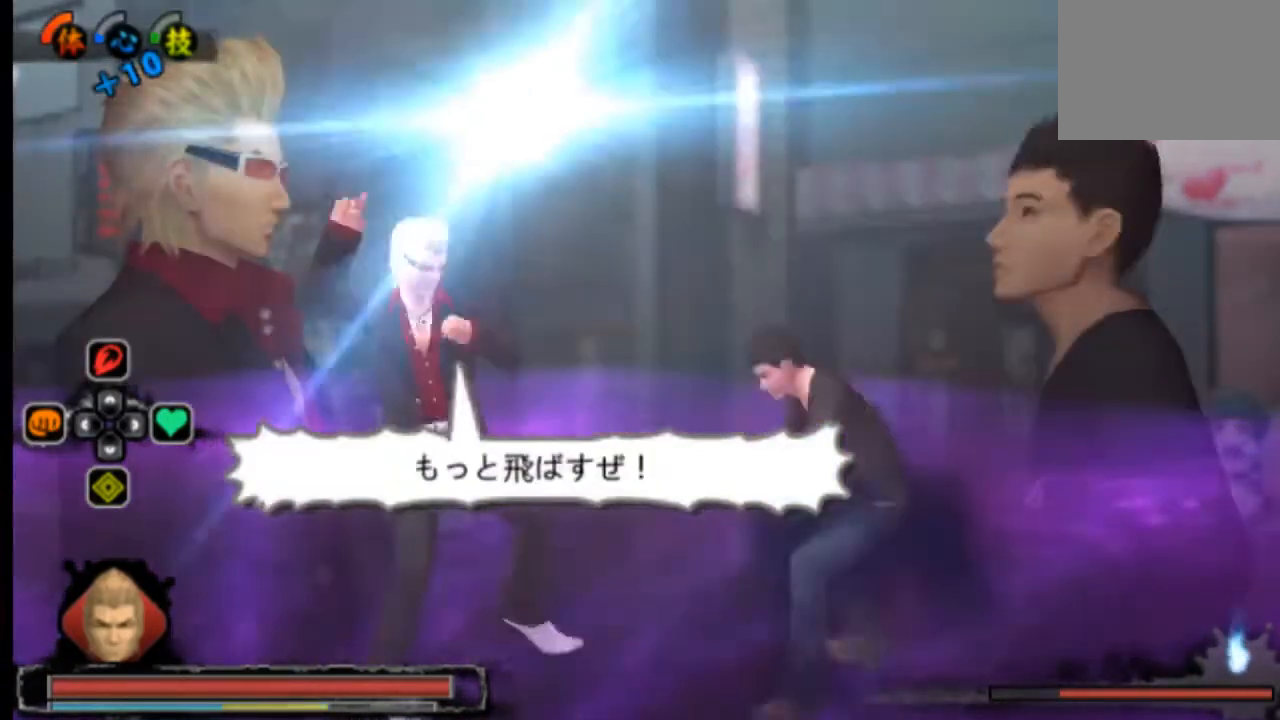
{"buttons": [], "left_stick": "center", "right_stick": "center", "events": []}
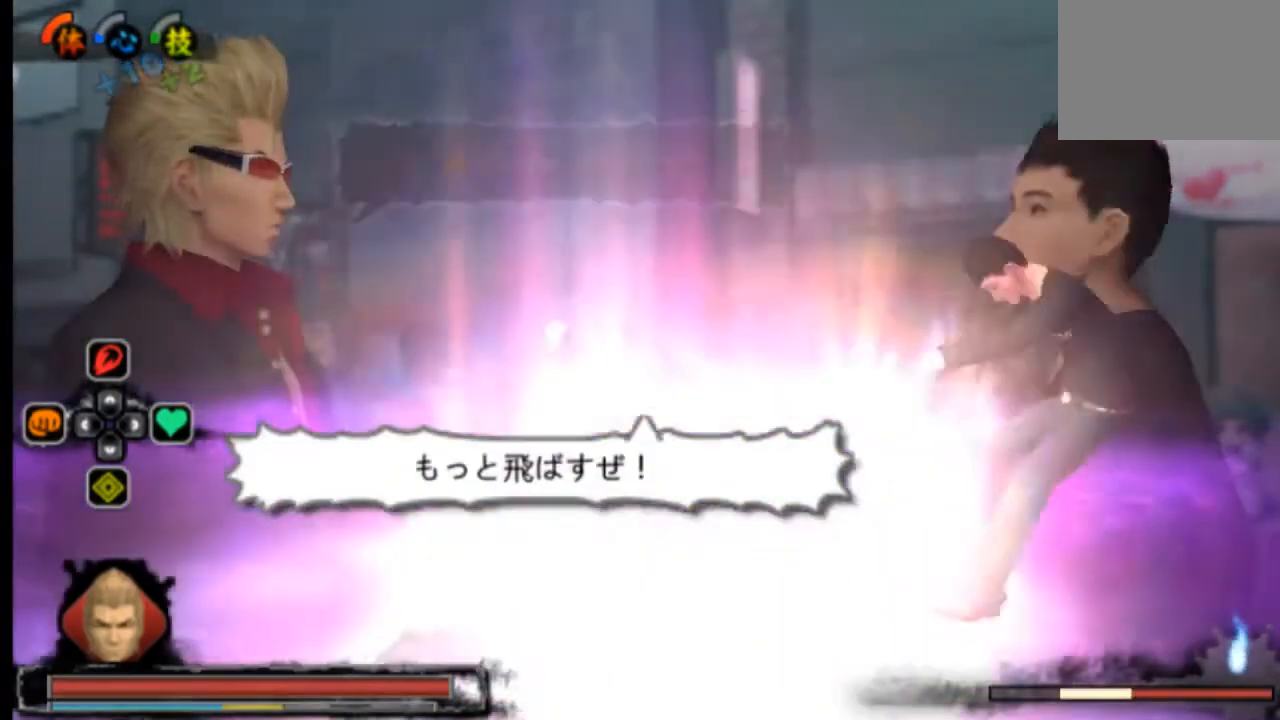
{"buttons": [], "left_stick": "center", "right_stick": "center", "events": []}
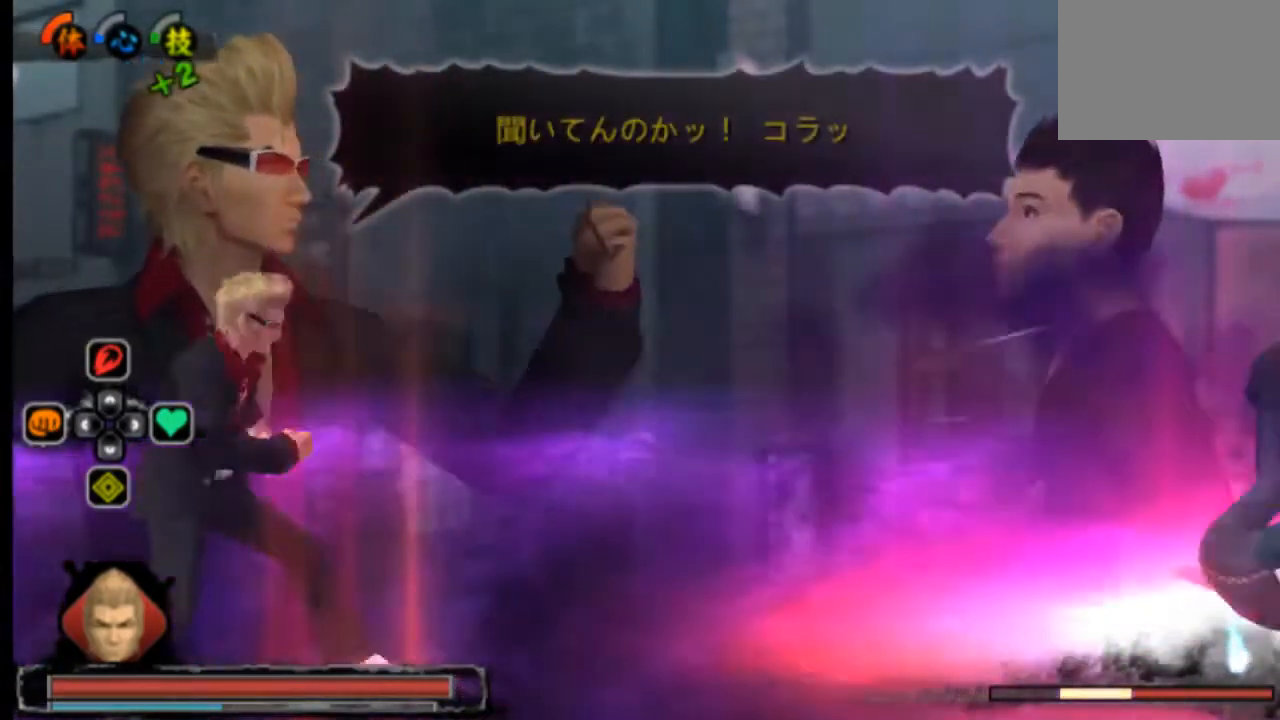
{"buttons": [], "left_stick": "center", "right_stick": "center", "events": []}
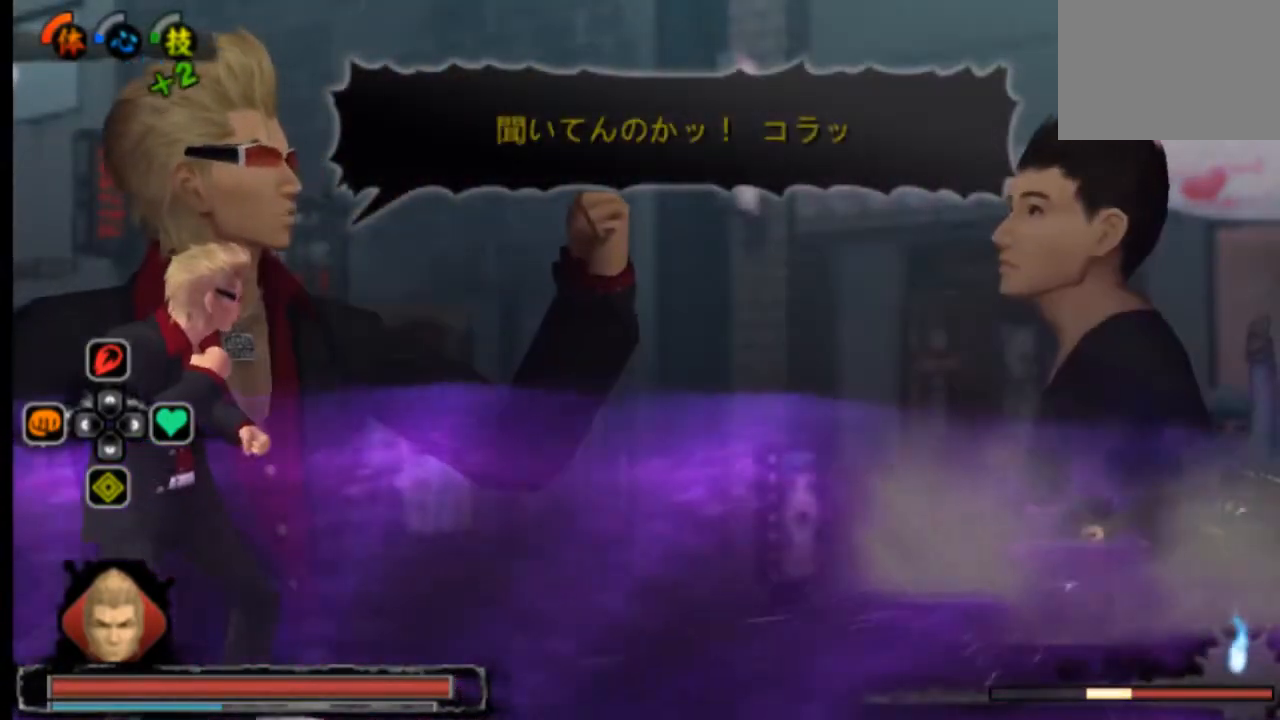
{"buttons": [], "left_stick": "center", "right_stick": "center", "events": []}
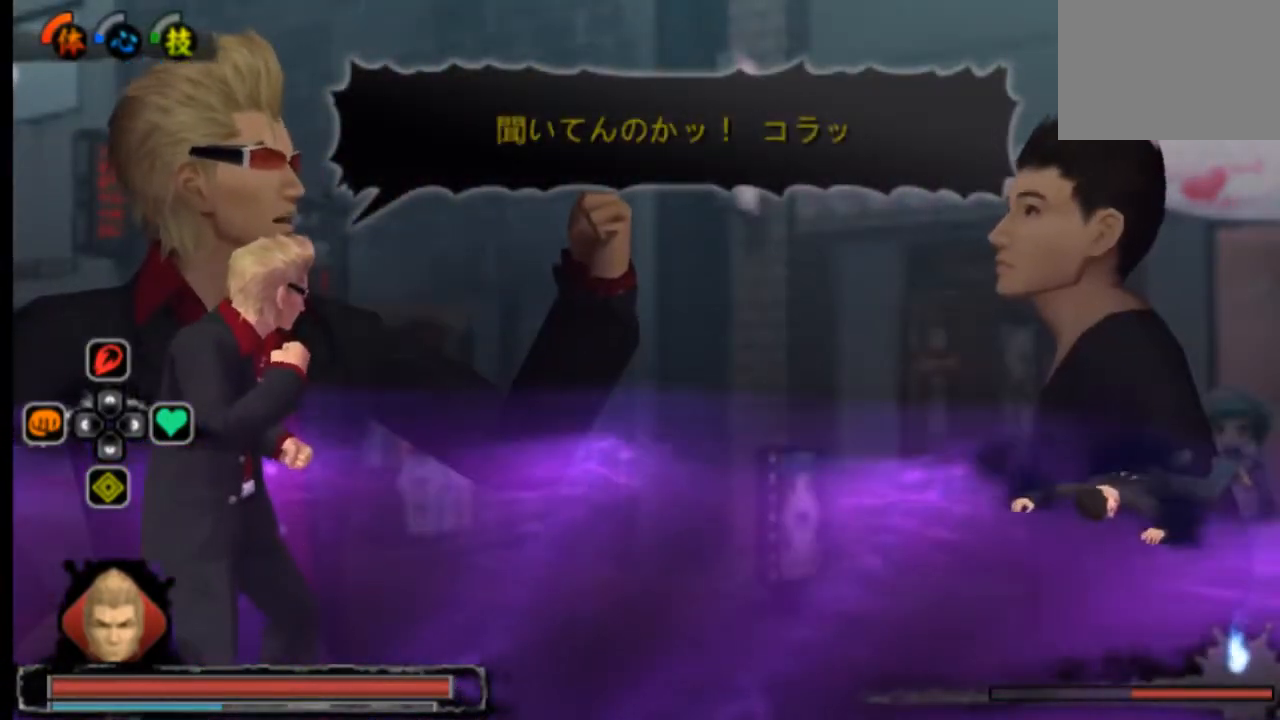
{"buttons": [], "left_stick": "center", "right_stick": "center", "events": [[83, "DPAD_RIGHT", "down"], [501, "DPAD_RIGHT", "up"]]}
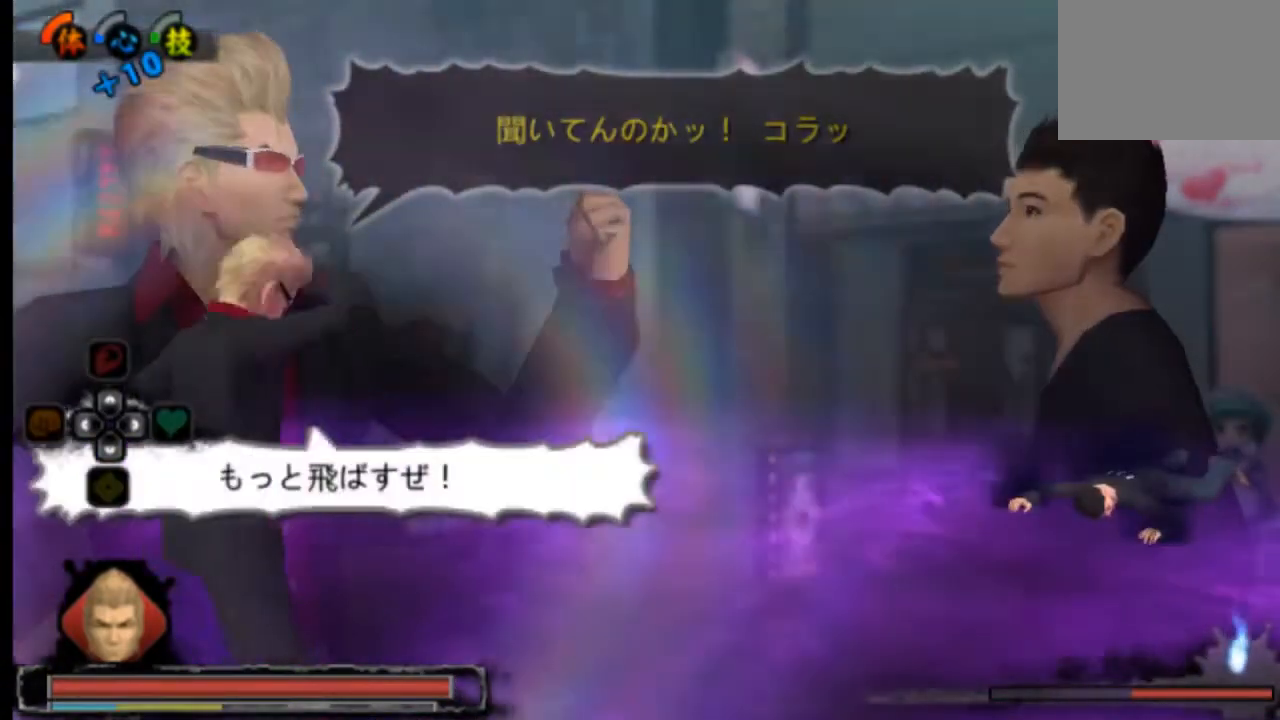
{"buttons": [], "left_stick": "center", "right_stick": "center", "events": []}
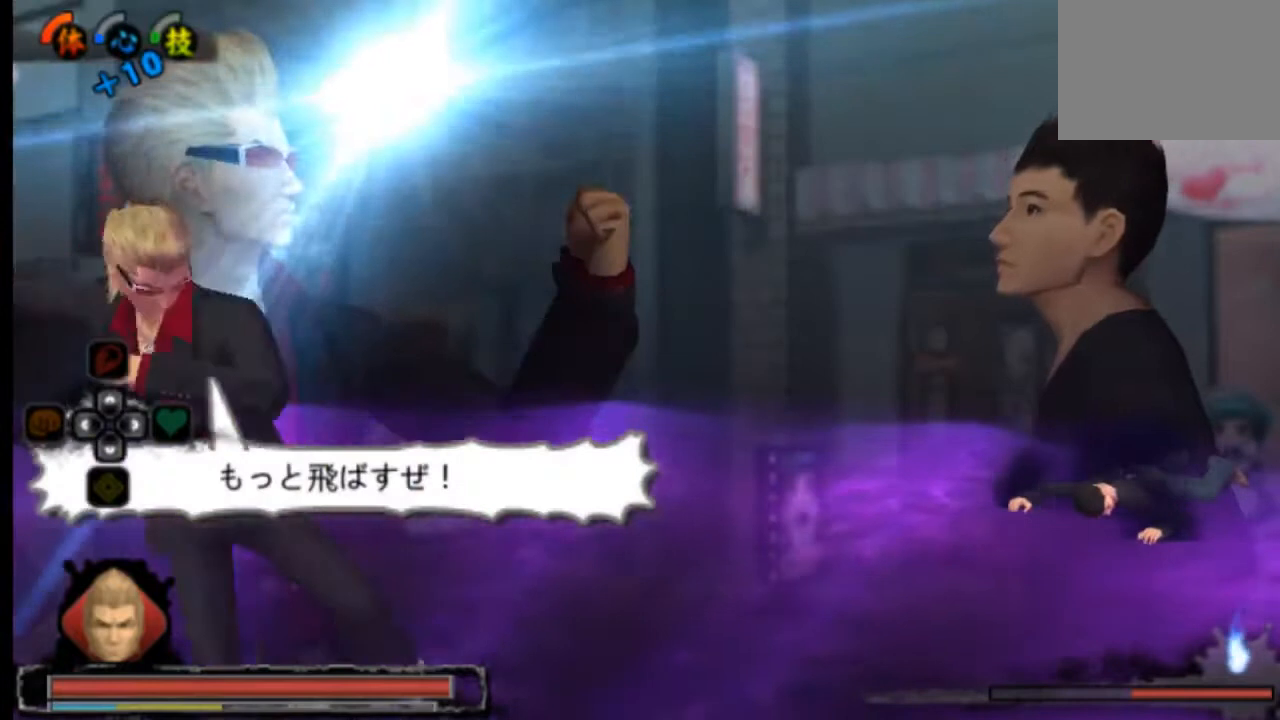
{"buttons": [], "left_stick": "center", "right_stick": "center", "events": []}
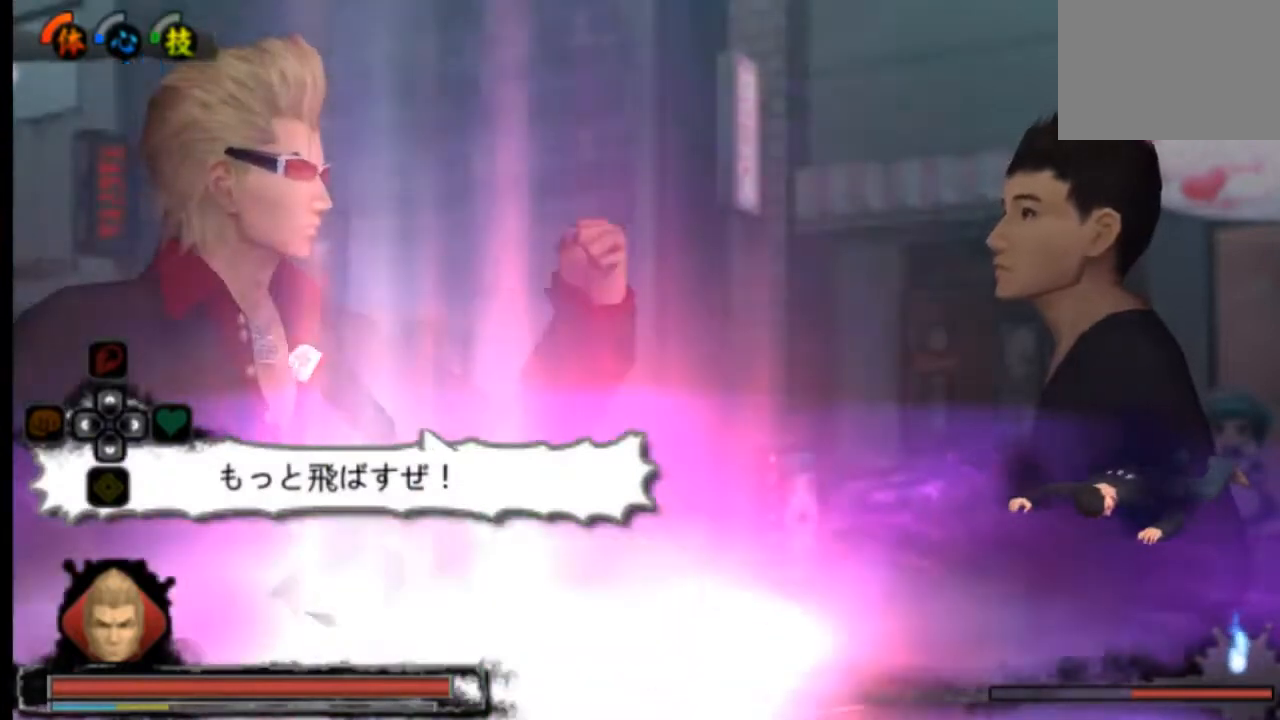
{"buttons": [], "left_stick": "center", "right_stick": "center", "events": []}
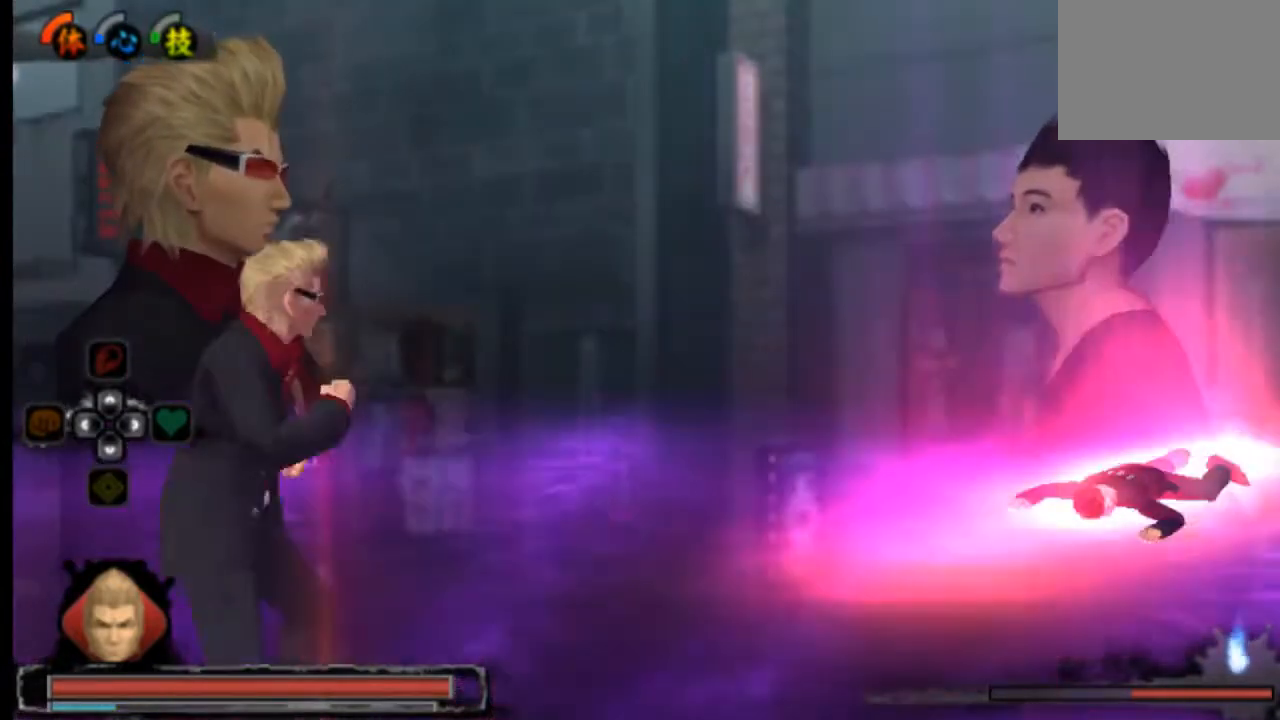
{"buttons": [], "left_stick": "center", "right_stick": "center", "events": []}
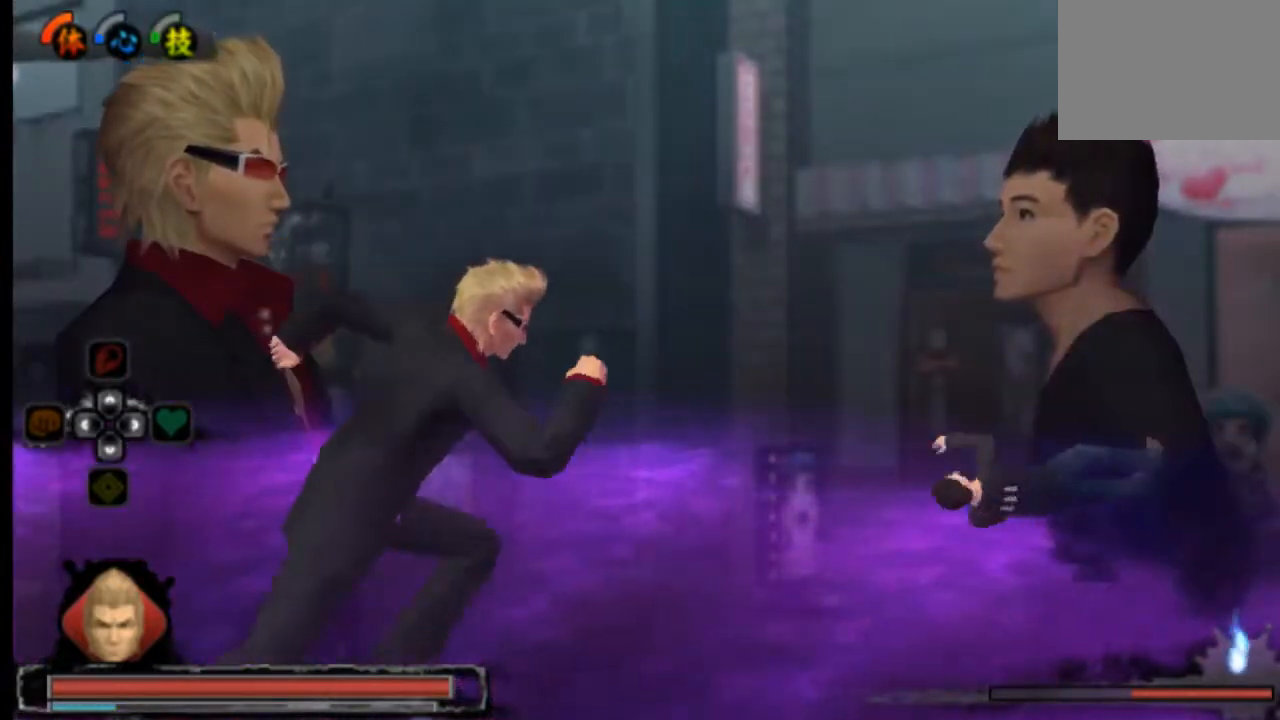
{"buttons": [], "left_stick": "center", "right_stick": "center", "events": []}
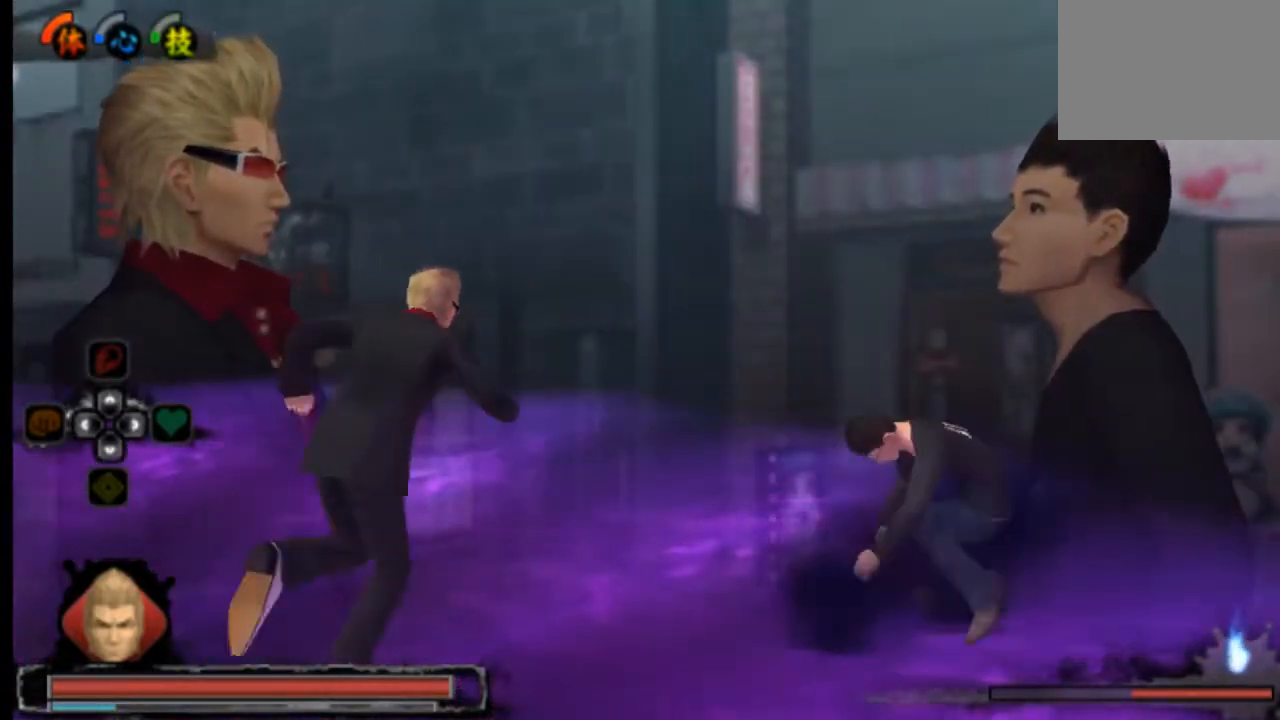
{"buttons": ["SQUARE"], "left_stick": "center", "right_stick": "center", "events": [[250, "SQUARE", "down"], [334, "SQUARE", "up"], [501, "SQUARE", "down"]]}
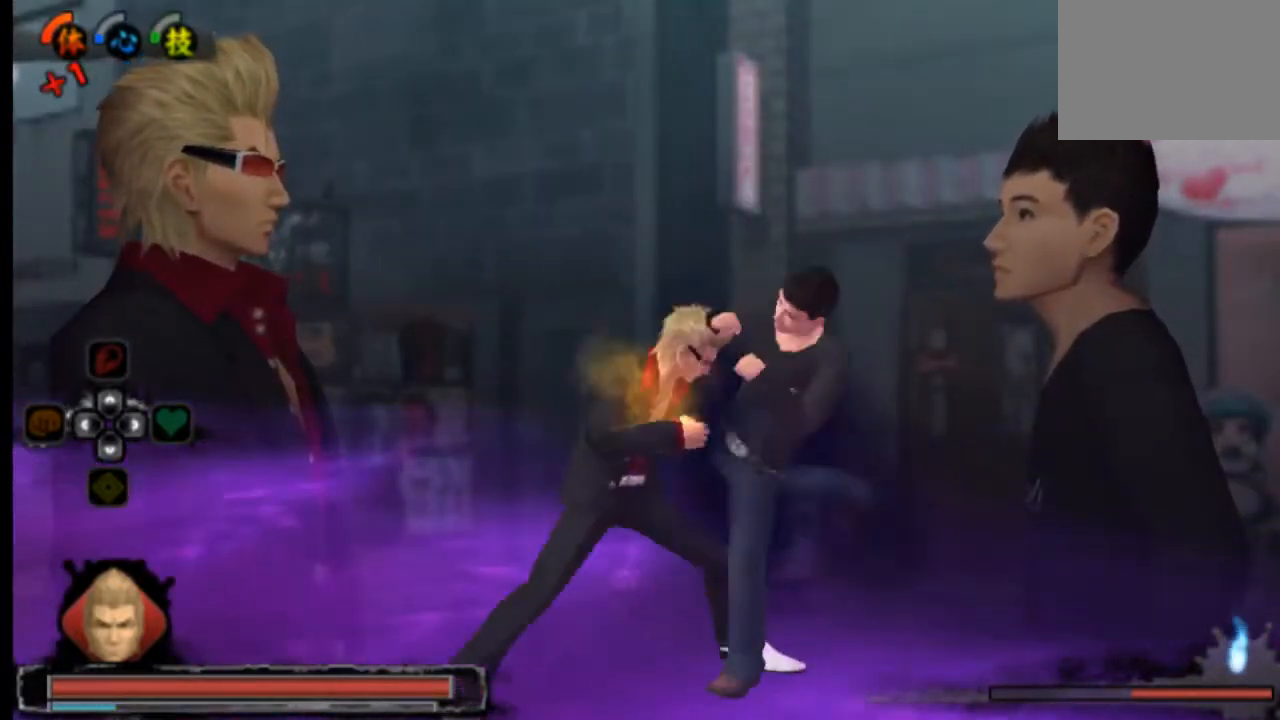
{"buttons": [], "left_stick": "center", "right_stick": "center", "events": [[41, "SQUARE", "up"], [83, "SQUARE", "down"], [166, "SQUARE", "up"], [208, "SQUARE", "down"], [250, "SQUARE", "up"], [333, "SQUARE", "down"], [375, "SQUARE", "up"], [417, "SQUARE", "down"], [500, "SQUARE", "up"]]}
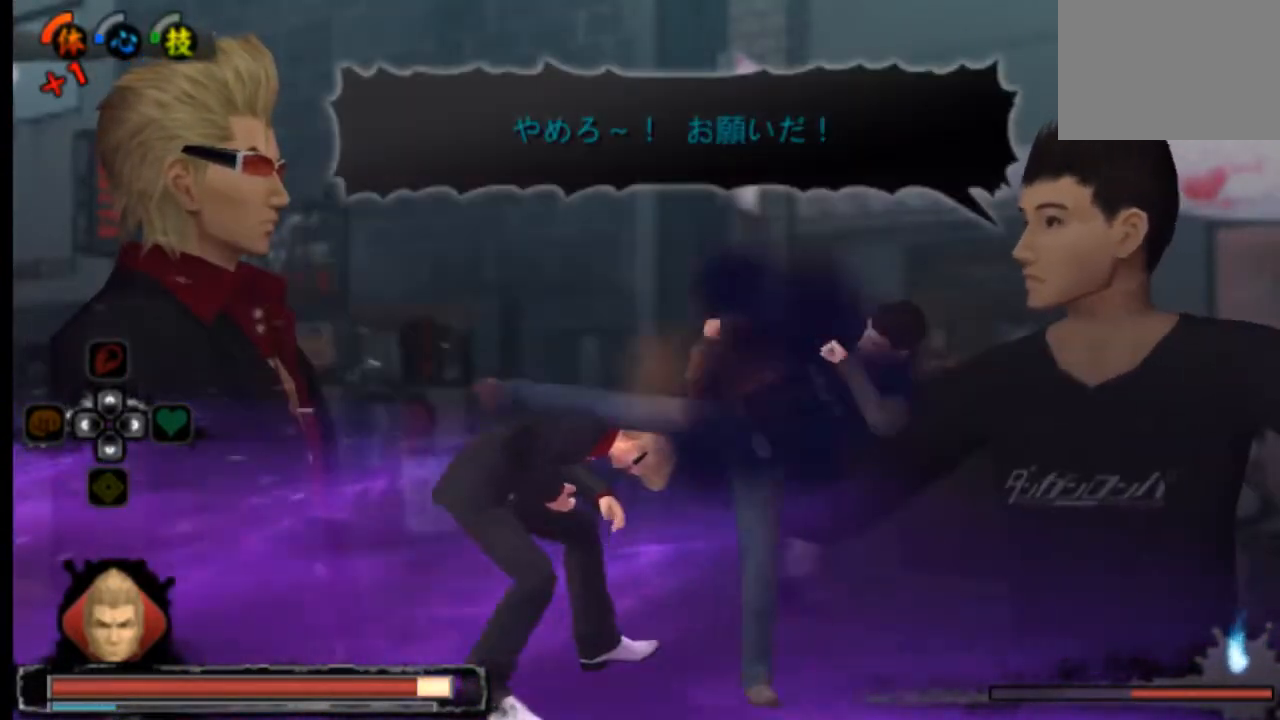
{"buttons": [], "left_stick": "center", "right_stick": "center", "events": [[42, "SQUARE", "down"], [83, "SQUARE", "up"], [167, "SQUARE", "down"], [209, "SQUARE", "up"], [292, "SQUARE", "down"], [334, "SQUARE", "up"], [375, "SQUARE", "down"], [501, "SQUARE", "up"]]}
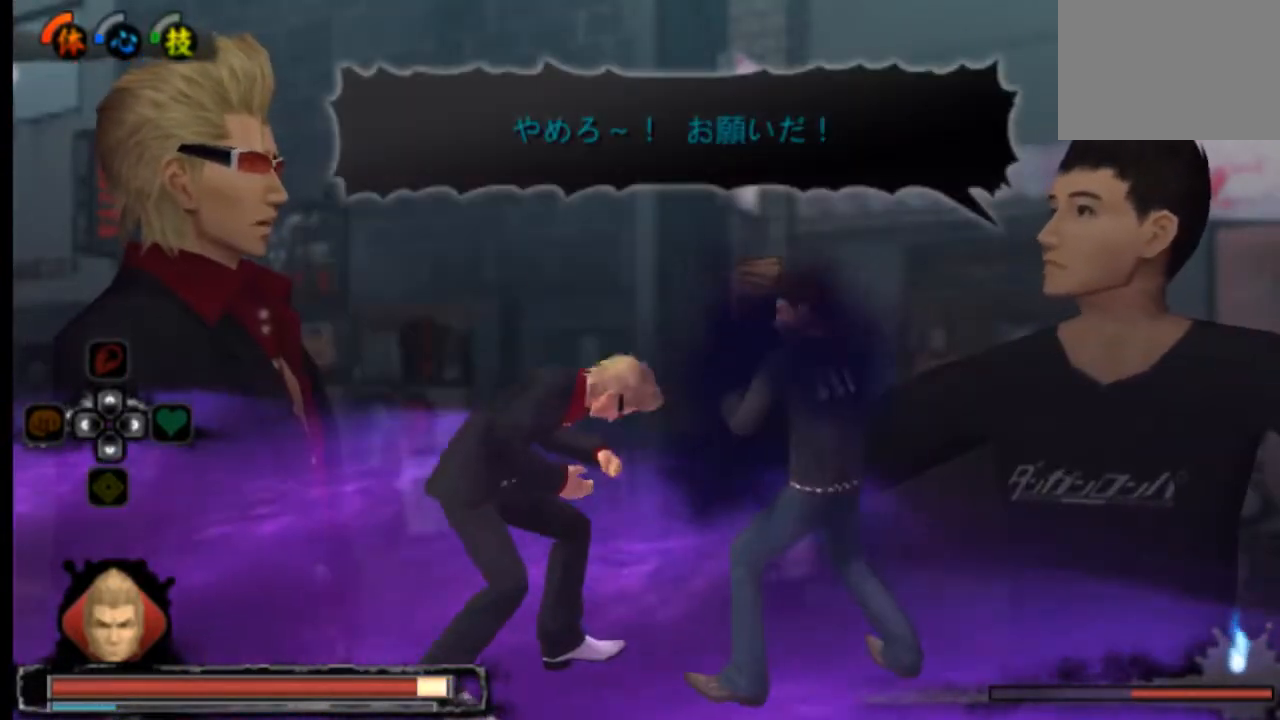
{"buttons": [], "left_stick": "center", "right_stick": "center", "events": [[41, "SQUARE", "down"], [83, "SQUARE", "up"], [166, "SQUARE", "down"], [208, "SQUARE", "up"], [250, "SQUARE", "down"], [333, "SQUARE", "up"], [375, "SQUARE", "down"], [417, "SQUARE", "up"]]}
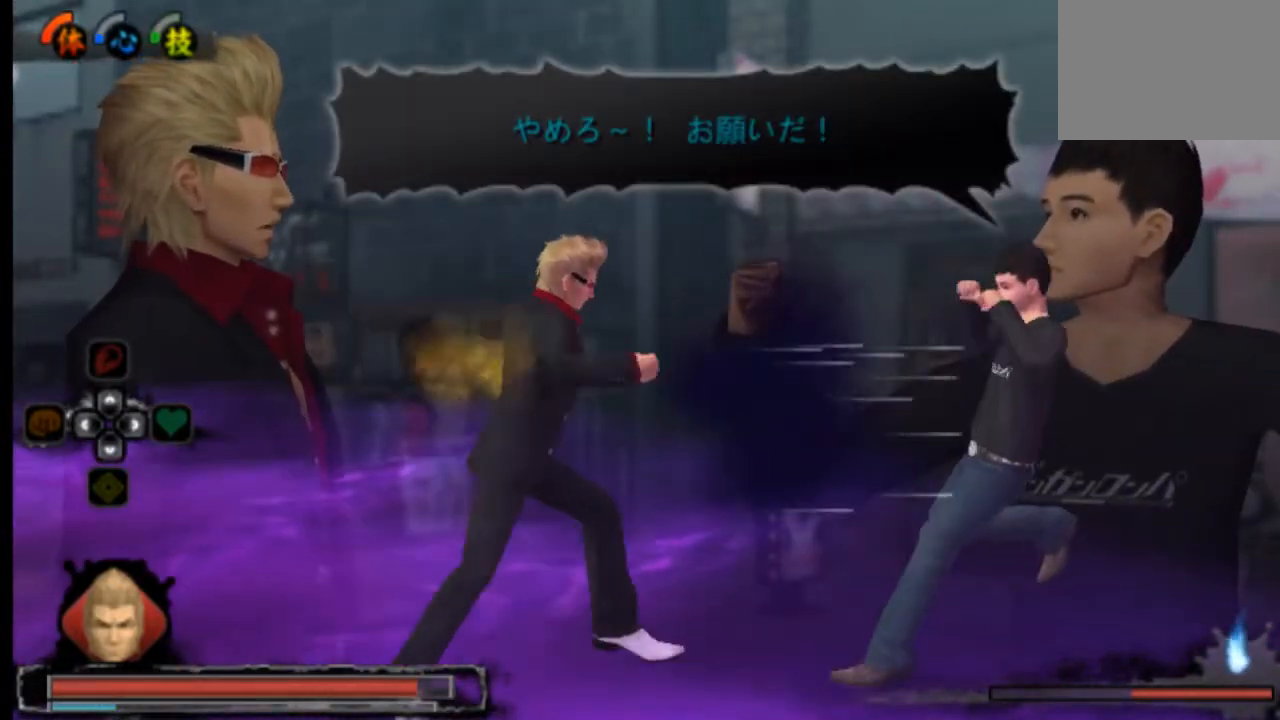
{"buttons": [], "left_stick": "center", "right_stick": "center", "events": [[42, "SQUARE", "down"], [84, "SQUARE", "up"], [125, "SQUARE", "down"], [209, "SQUARE", "up"], [250, "SQUARE", "down"], [334, "SQUARE", "up"], [375, "SQUARE", "down"], [459, "SQUARE", "up"]]}